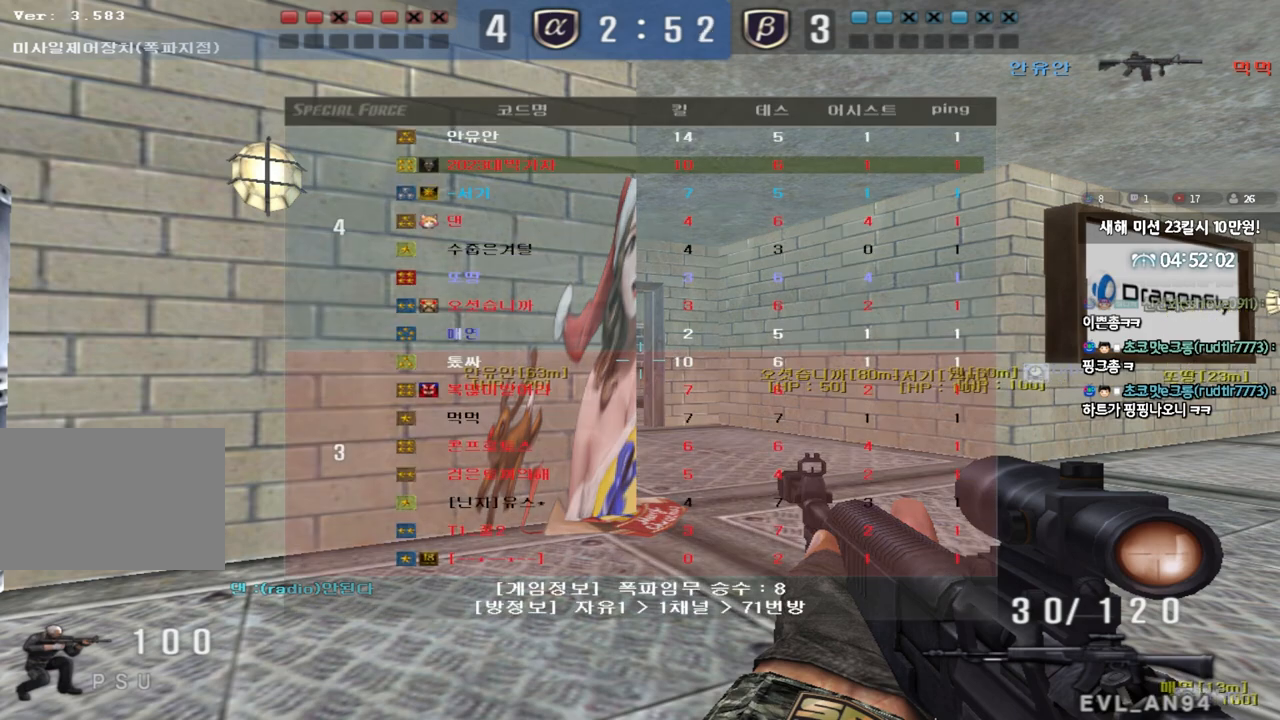
Gameplay with keyboard; each line is a JSON object with the keys held at the frame after it. "events" lists presses ("down") and releases ("up") of "a", "ctrl", "d", "e", "f", "q", "r", "s", "shift", "space", "tab" and "w" between this image and that frame as [ms after this image, input, new state], when the widget could be followed in between. No other keys are recorded. Mouse input is not recorded.
{"keys": ["ctrl", "tab"], "events": []}
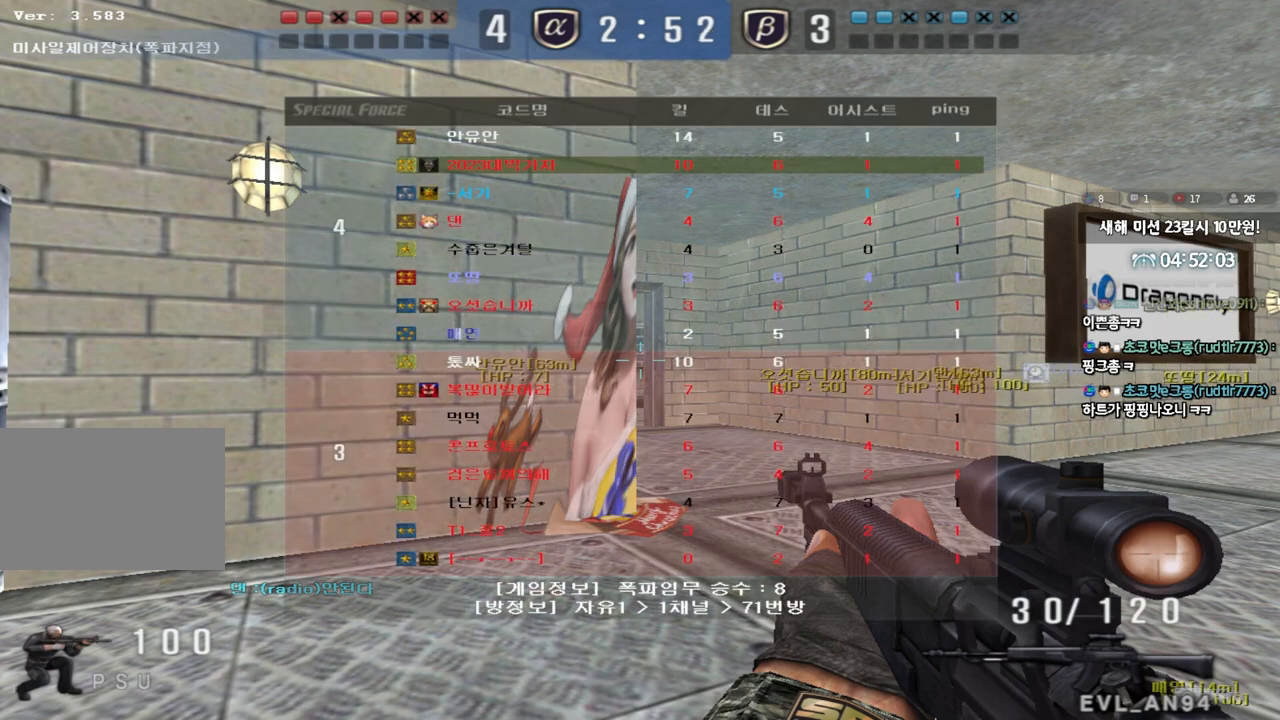
{"keys": ["ctrl", "tab"], "events": []}
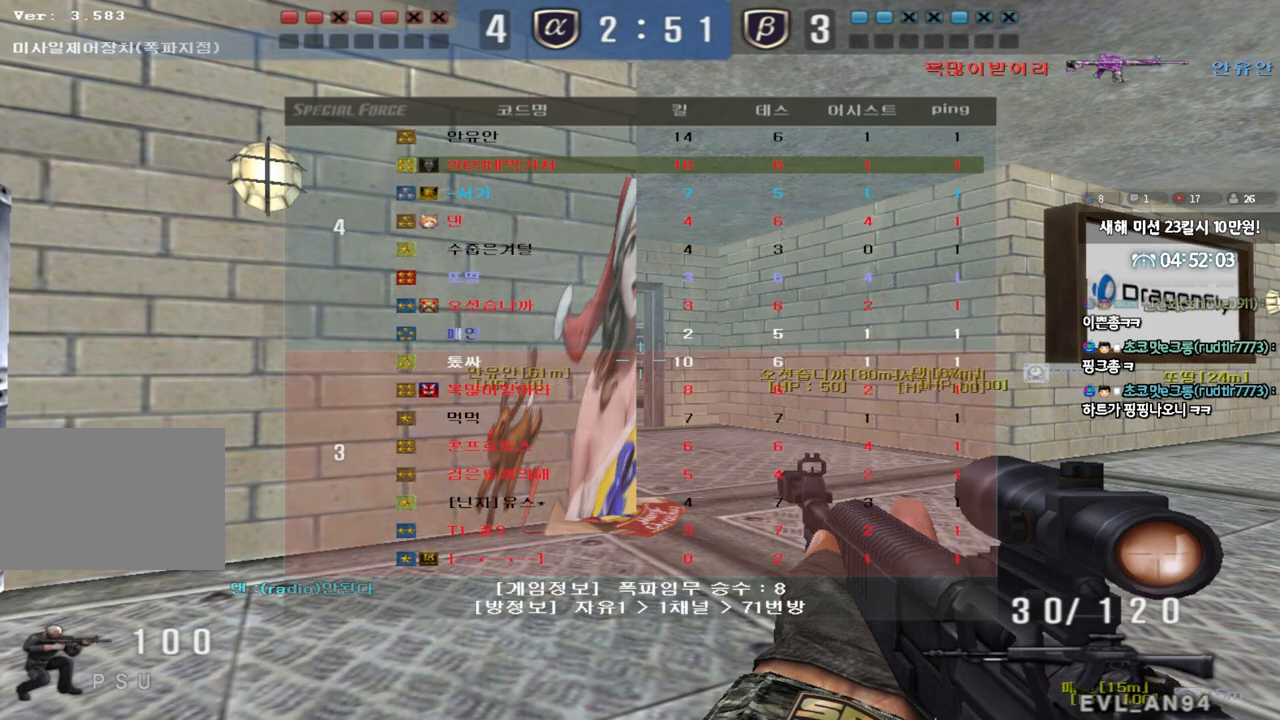
{"keys": ["ctrl"], "events": [[300, "tab", "up"]]}
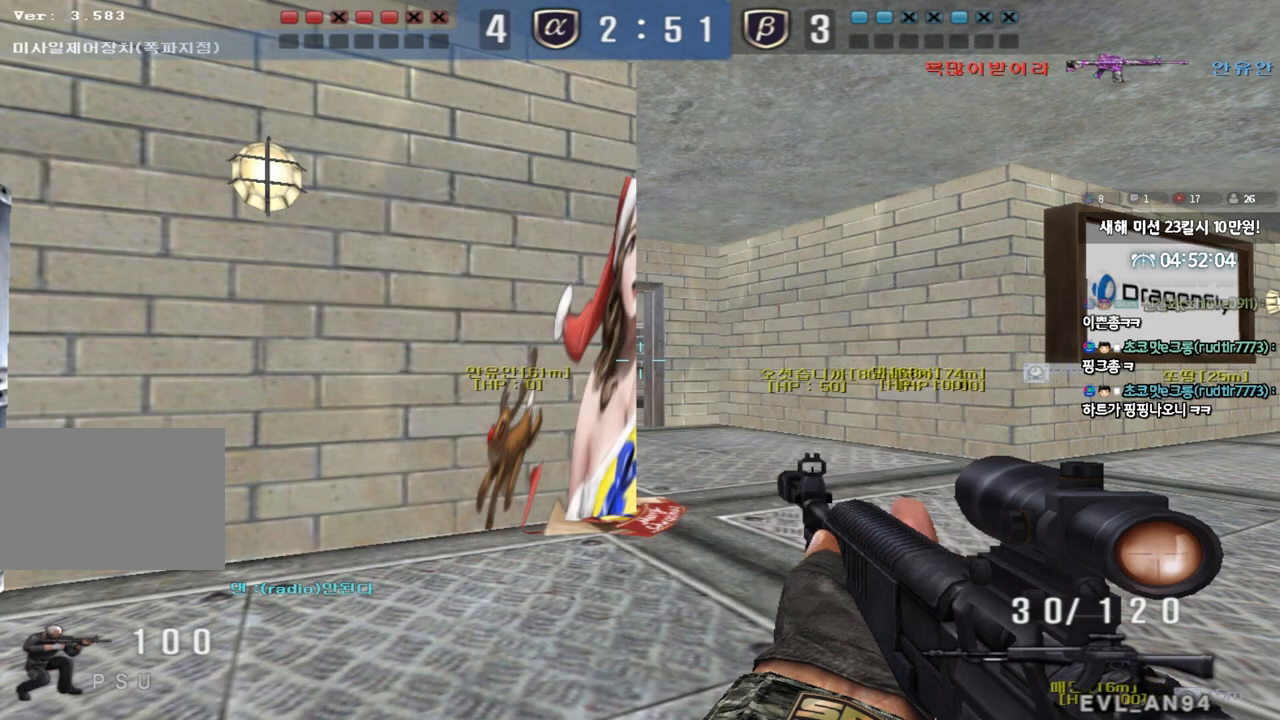
{"keys": ["ctrl"], "events": []}
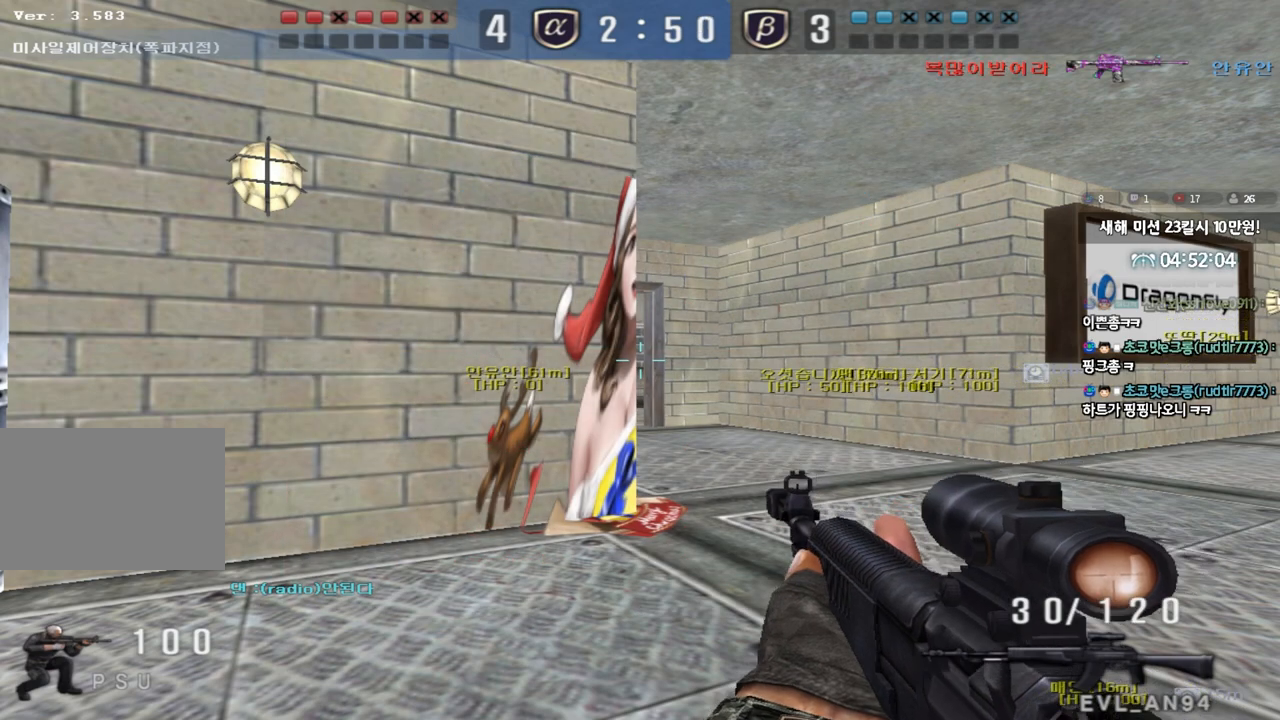
{"keys": ["ctrl", "tab"], "events": [[383, "tab", "down"]]}
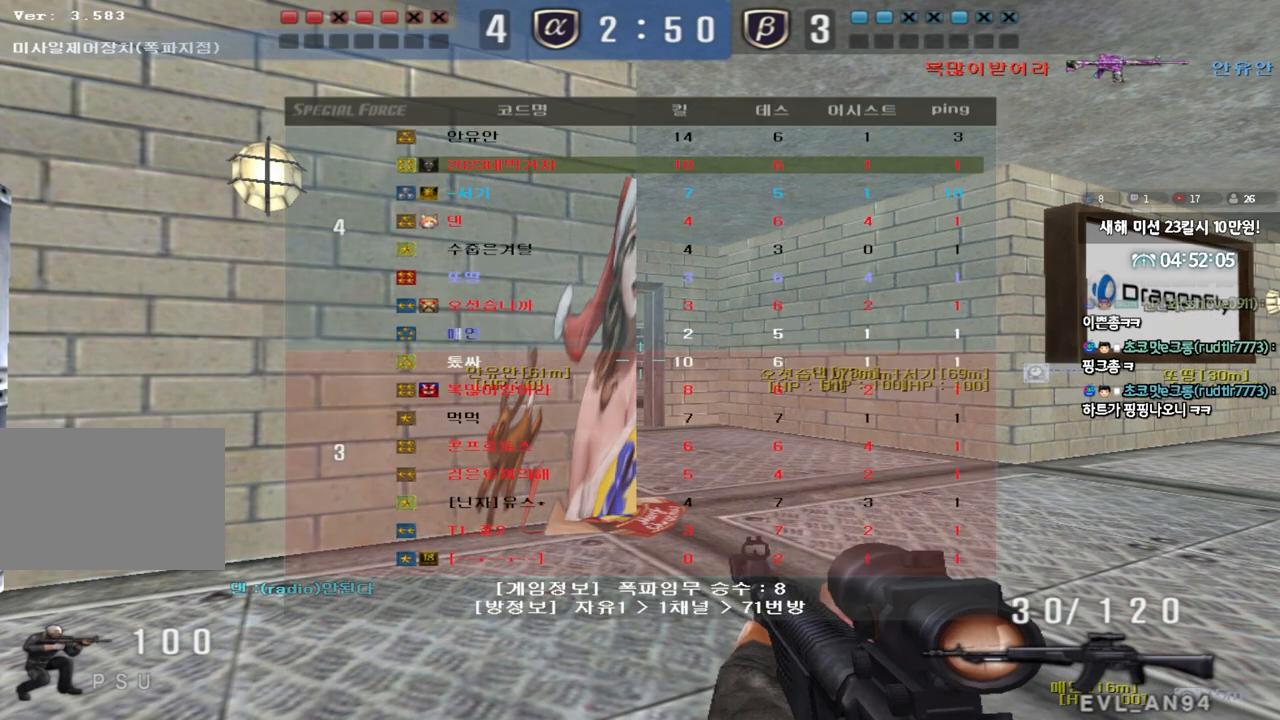
{"keys": ["ctrl", "tab"], "events": []}
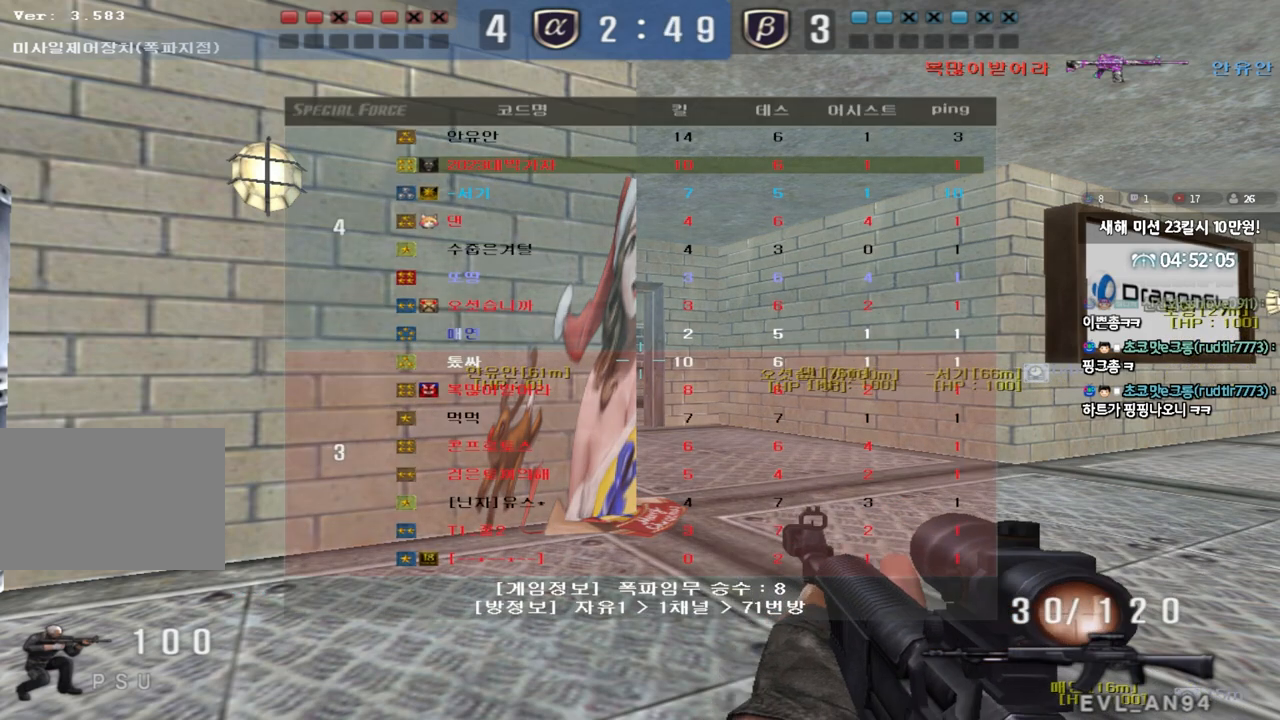
{"keys": ["ctrl", "tab"], "events": []}
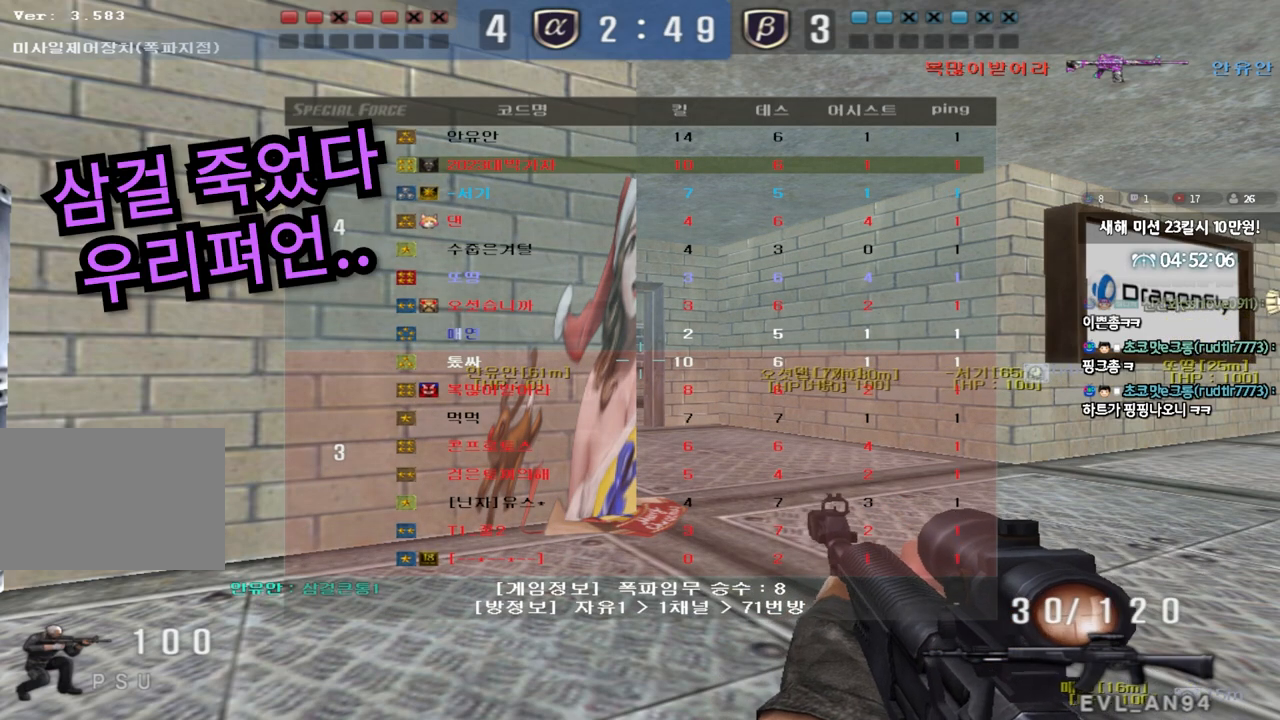
{"keys": ["ctrl", "tab"], "events": []}
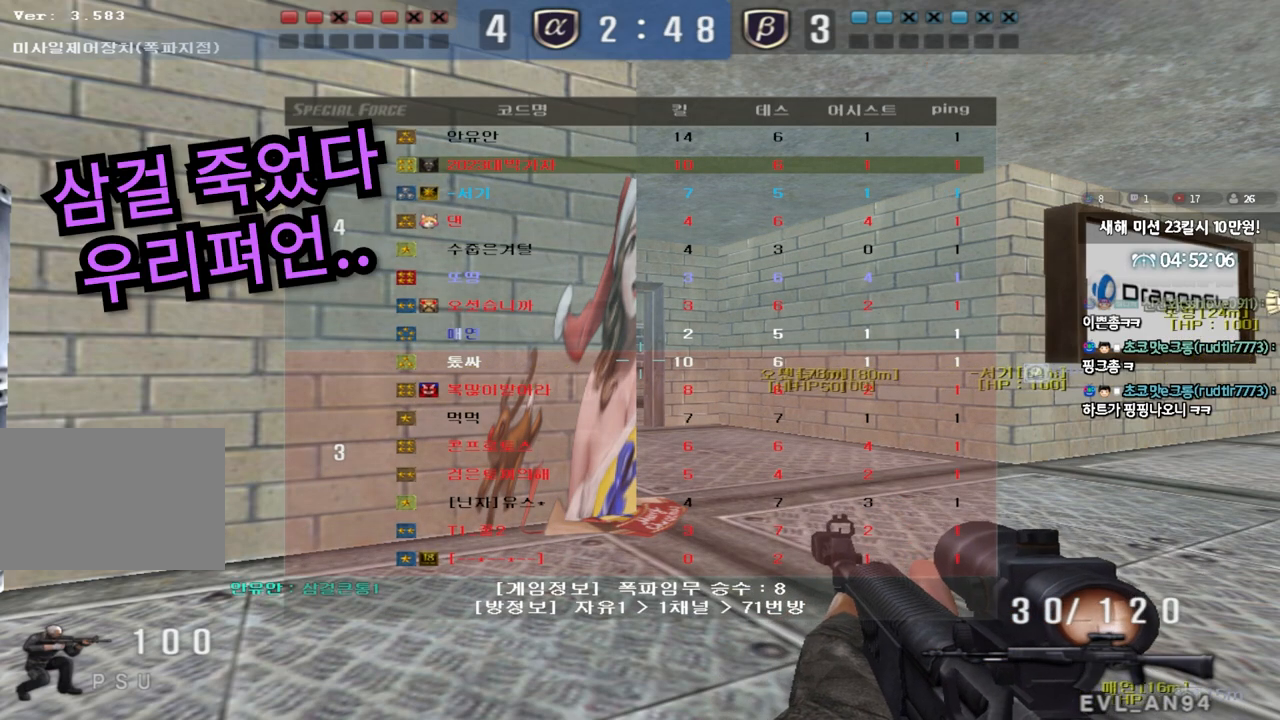
{"keys": ["ctrl"], "events": [[33, "tab", "up"]]}
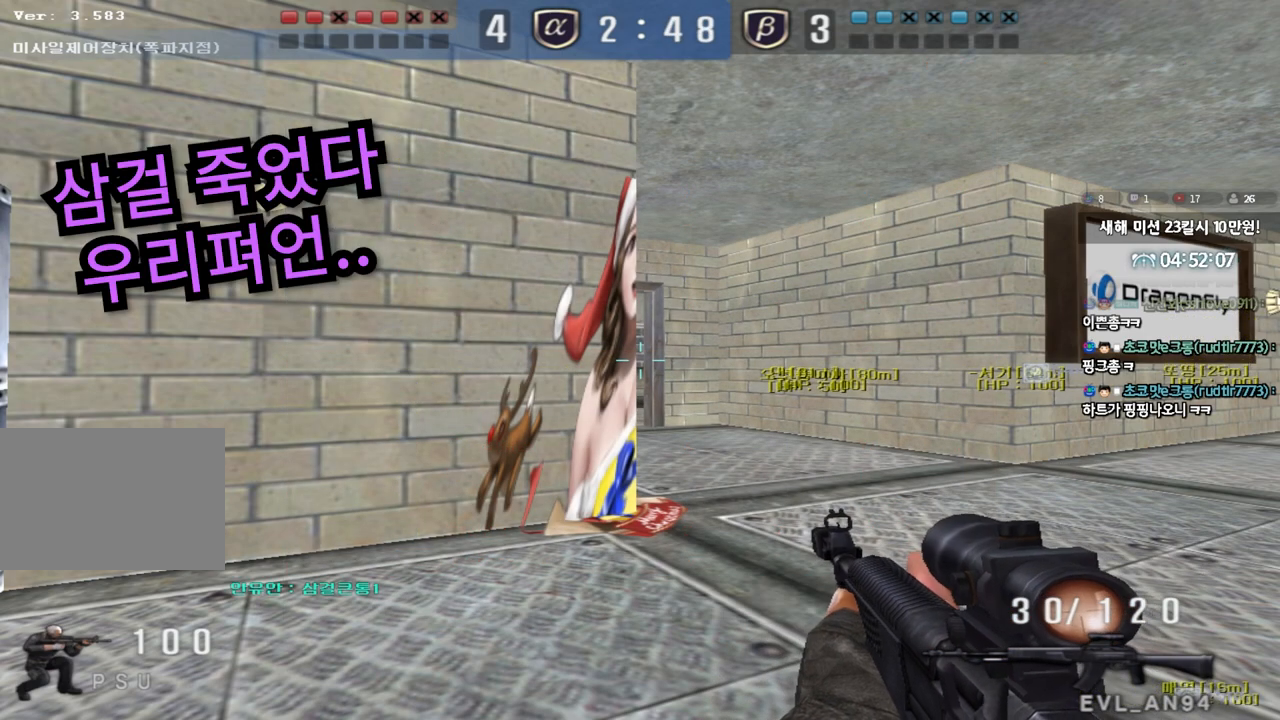
{"keys": ["w"], "events": [[300, "w", "down"], [500, "ctrl", "up"]]}
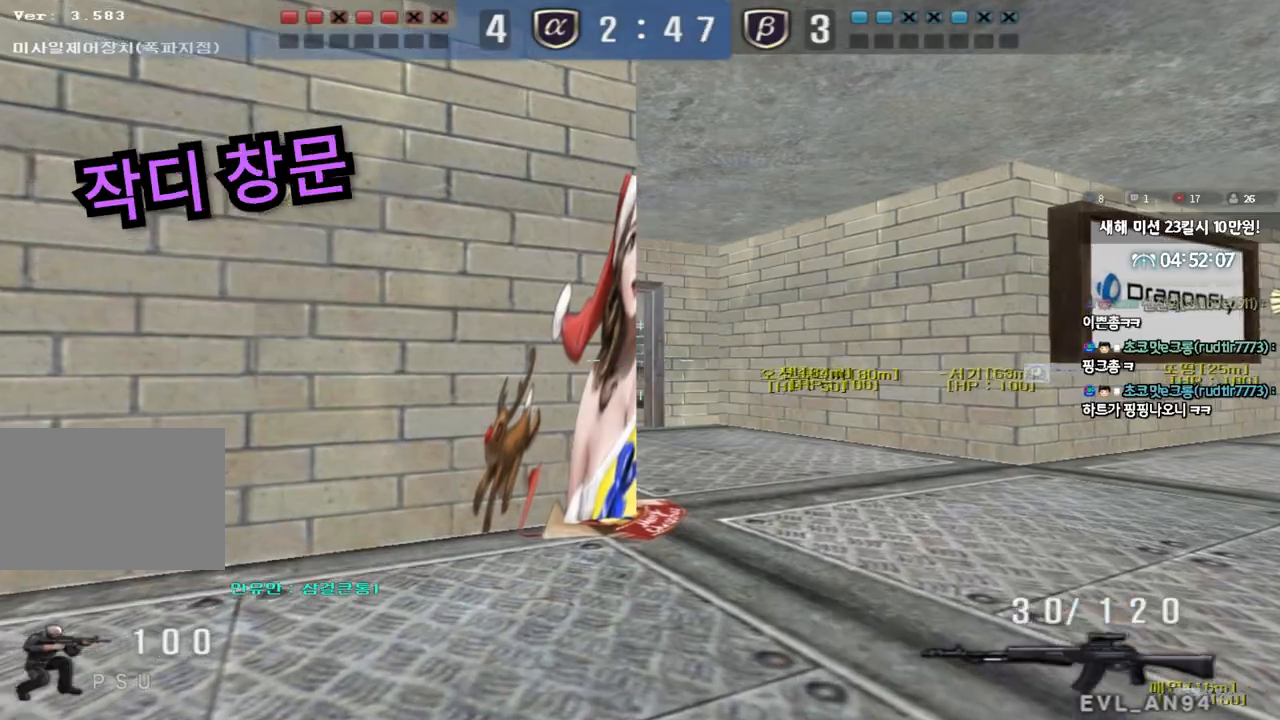
{"keys": ["d", "w"], "events": [[67, "ctrl", "down"], [167, "ctrl", "up"], [167, "d", "down"], [367, "ctrl", "down"], [367, "d", "up"], [383, "w", "up"], [433, "ctrl", "up"], [433, "w", "down"], [450, "d", "down"]]}
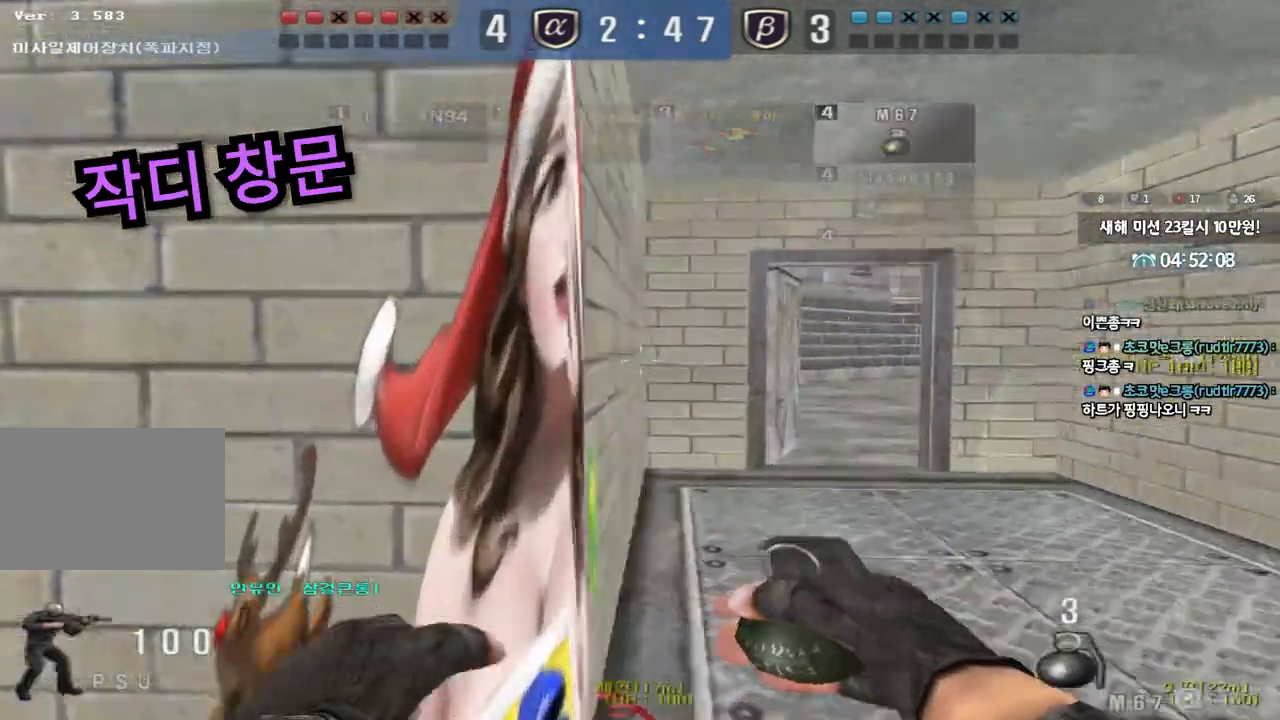
{"keys": ["a", "w"], "events": [[217, "ctrl", "down"], [217, "w", "up"], [233, "d", "up"], [317, "ctrl", "up"], [333, "a", "down"], [333, "w", "down"]]}
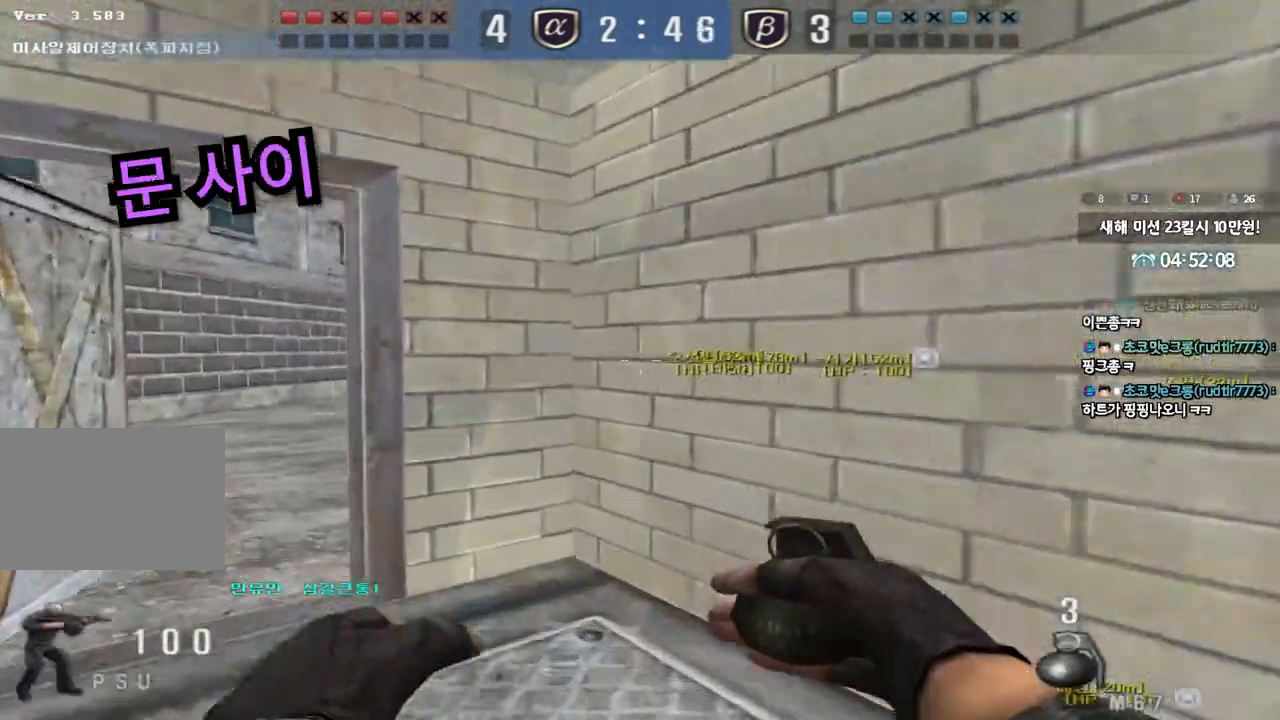
{"keys": ["a", "w"], "events": [[100, "ctrl", "down"], [100, "w", "up"], [133, "a", "up"], [167, "ctrl", "up"], [217, "a", "down"], [217, "w", "down"]]}
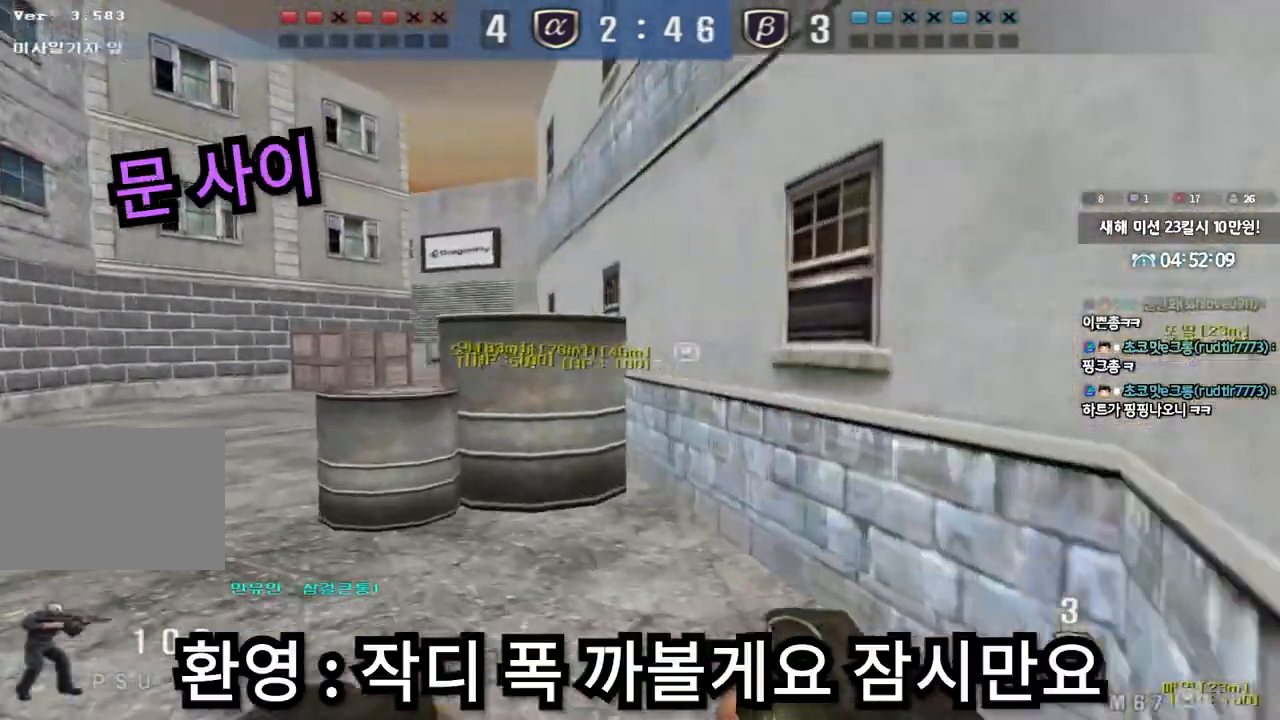
{"keys": ["a", "ctrl"], "events": [[17, "ctrl", "down"], [33, "w", "up"], [50, "a", "up"], [100, "ctrl", "up"], [133, "a", "down"], [133, "w", "down"], [500, "ctrl", "down"], [500, "w", "up"]]}
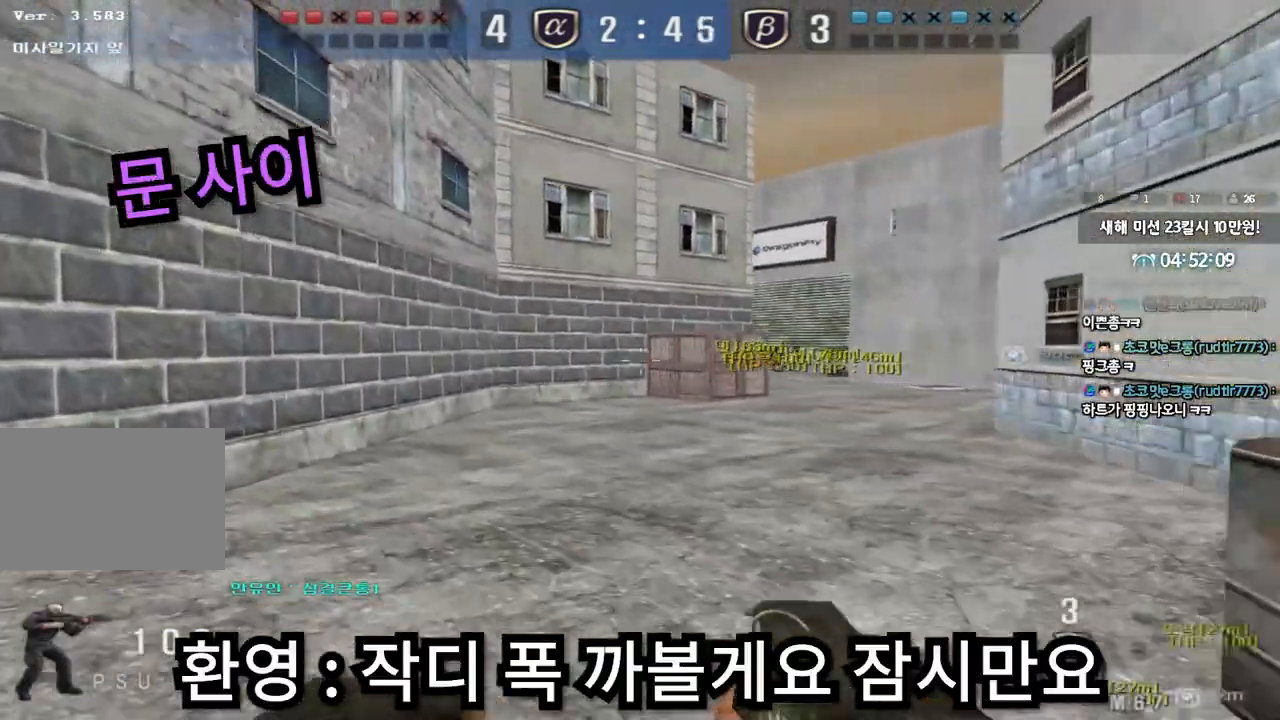
{"keys": ["d", "w"], "events": [[17, "a", "up"], [50, "ctrl", "up"], [83, "d", "down"], [83, "w", "down"], [367, "ctrl", "down"], [400, "d", "up"], [417, "w", "up"], [467, "ctrl", "up"], [483, "w", "down"], [500, "d", "down"]]}
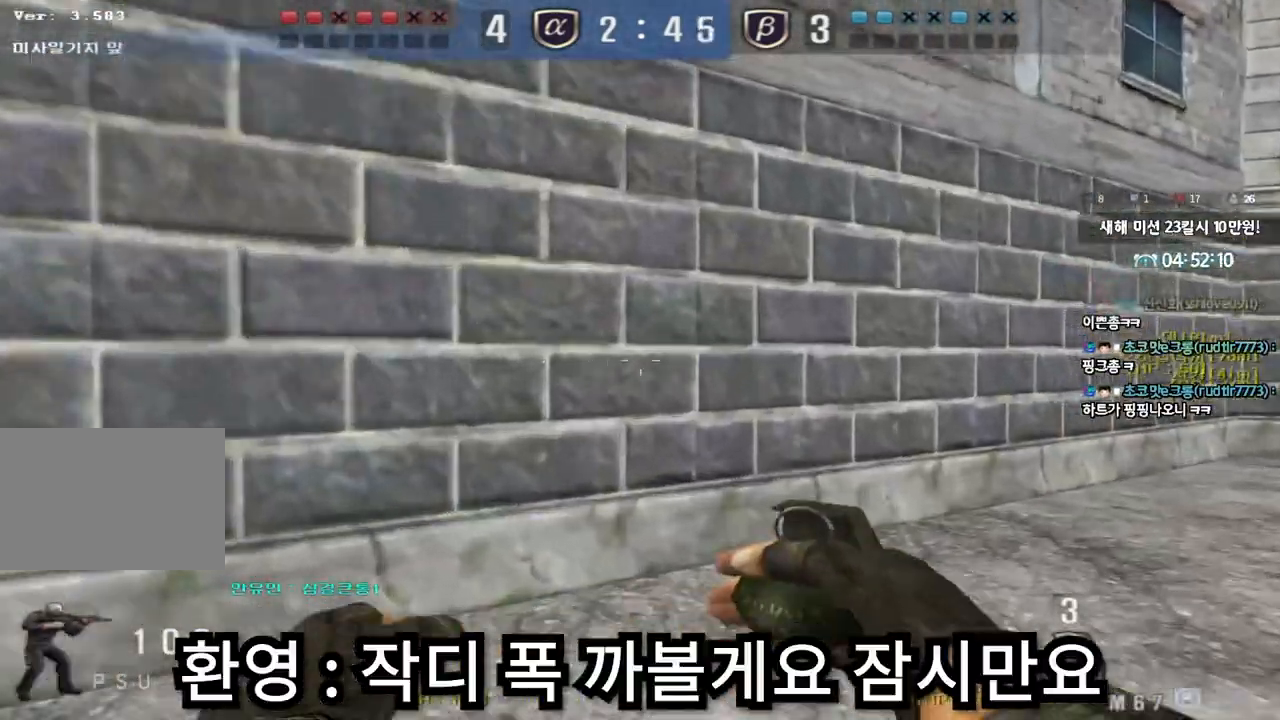
{"keys": ["d", "w"], "events": [[300, "ctrl", "down"], [317, "d", "up"], [333, "w", "up"], [383, "ctrl", "up"], [417, "d", "down"], [417, "w", "down"]]}
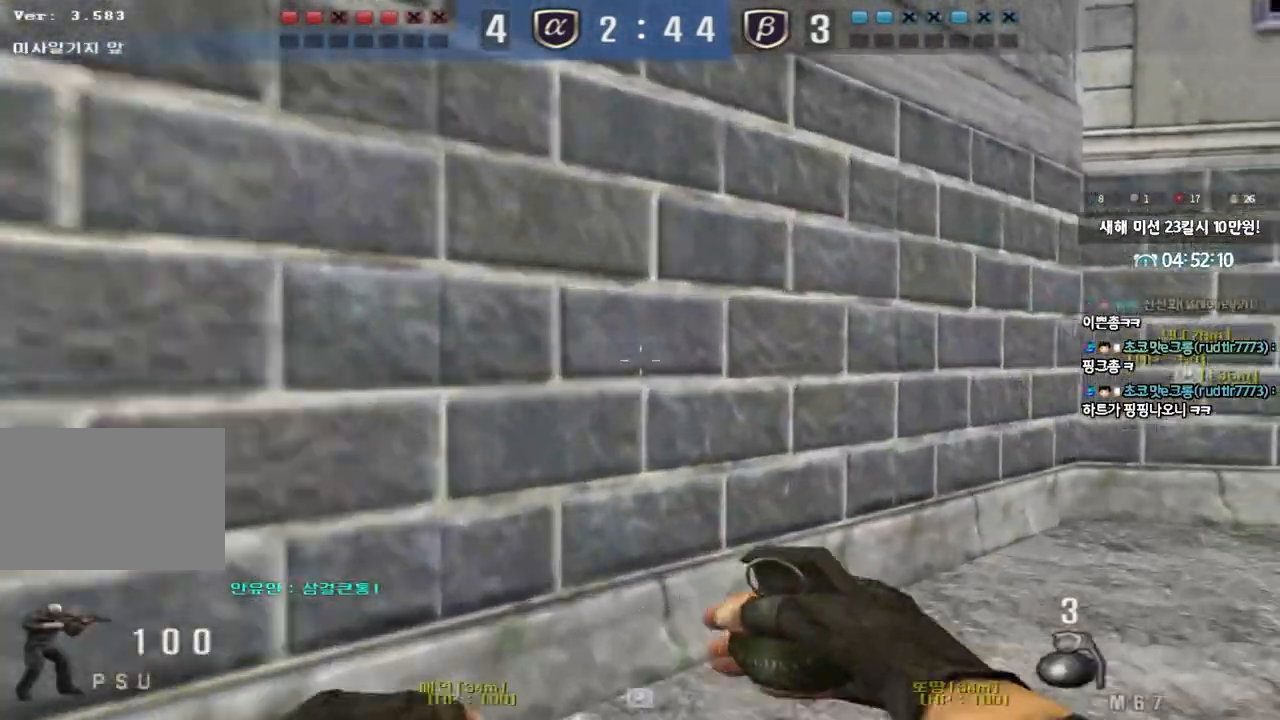
{"keys": ["d", "s"], "events": [[183, "d", "up"], [200, "ctrl", "down"], [200, "w", "up"], [283, "ctrl", "up"], [283, "d", "down"], [283, "s", "down"]]}
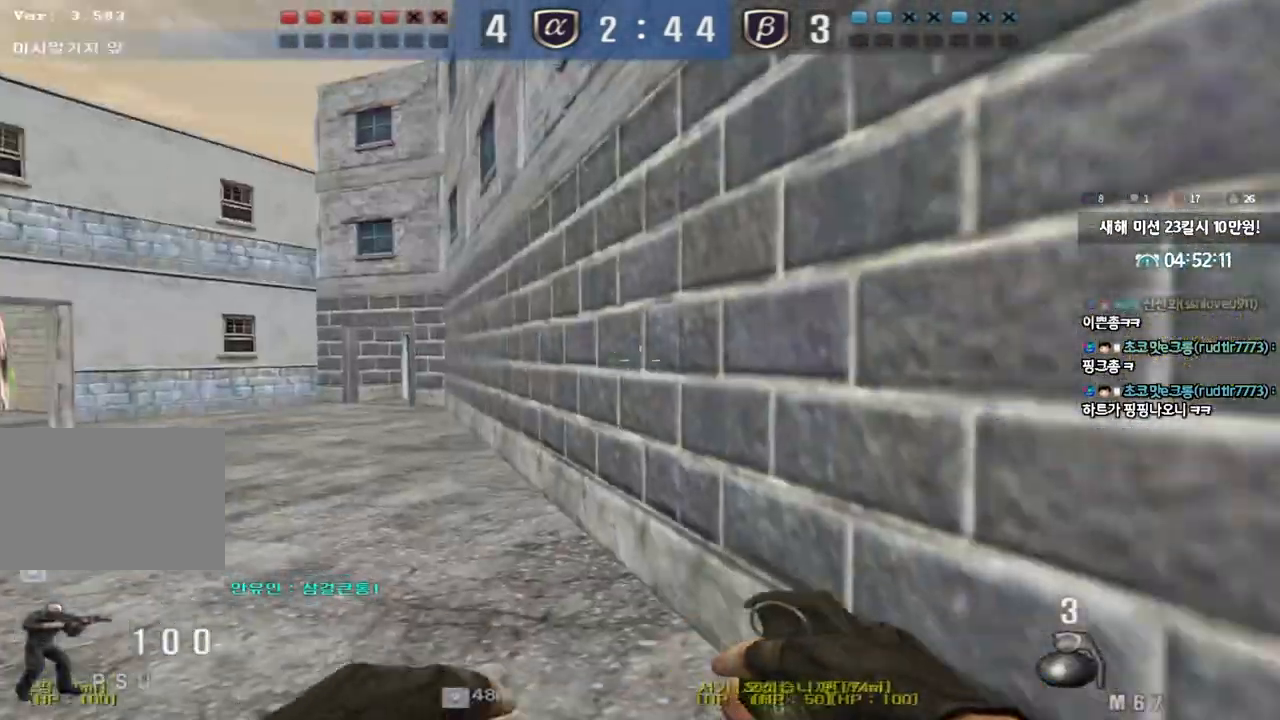
{"keys": ["w"], "events": [[17, "ctrl", "down"], [33, "d", "up"], [33, "s", "up"], [133, "d", "down"], [133, "w", "down"], [150, "ctrl", "up"], [400, "d", "up"]]}
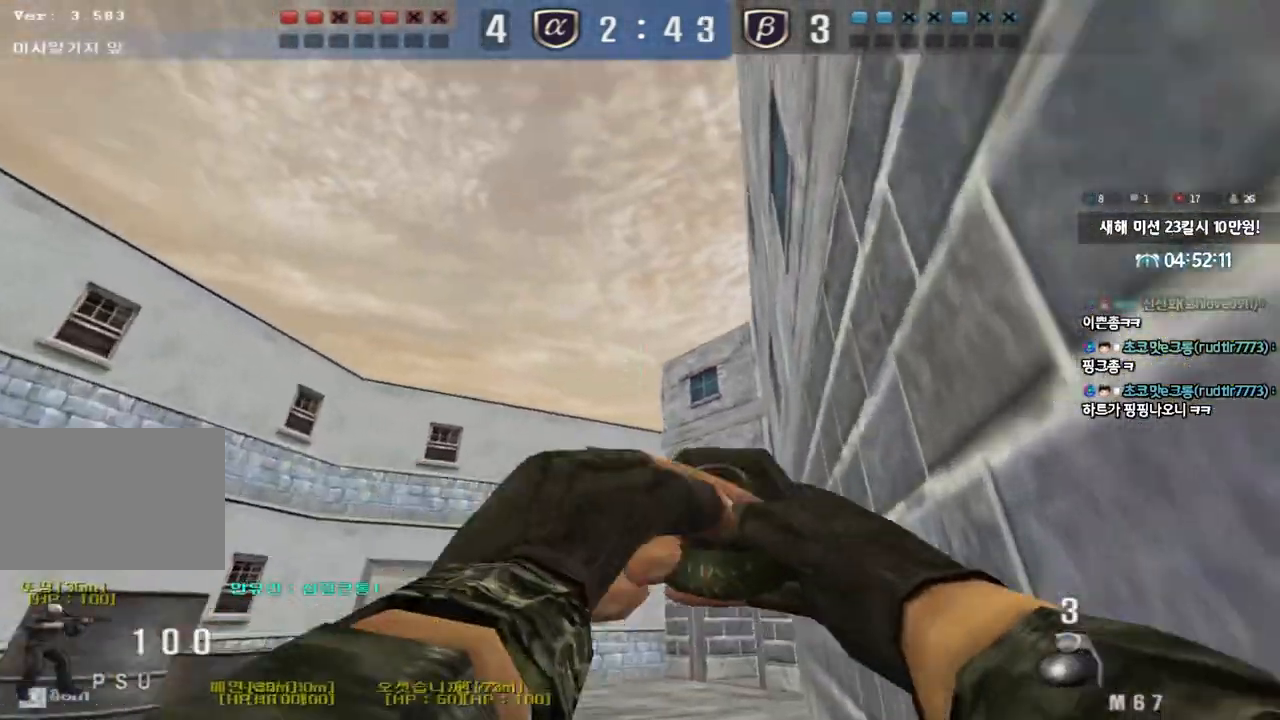
{"keys": ["a", "s"], "events": [[317, "space", "down"], [333, "w", "up"], [417, "space", "up"], [433, "a", "down"], [433, "s", "down"]]}
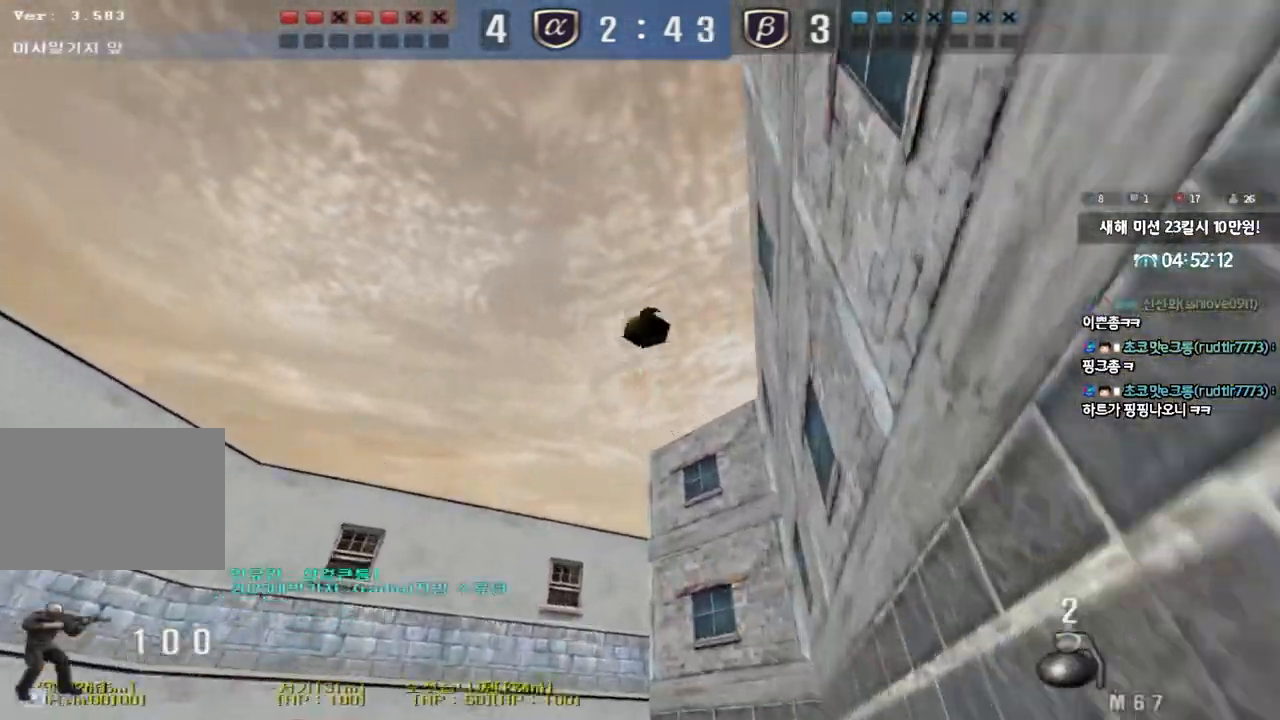
{"keys": ["d", "w"], "events": [[117, "a", "up"], [117, "d", "down"], [133, "s", "up"], [183, "ctrl", "down"], [233, "w", "down"], [300, "ctrl", "up"]]}
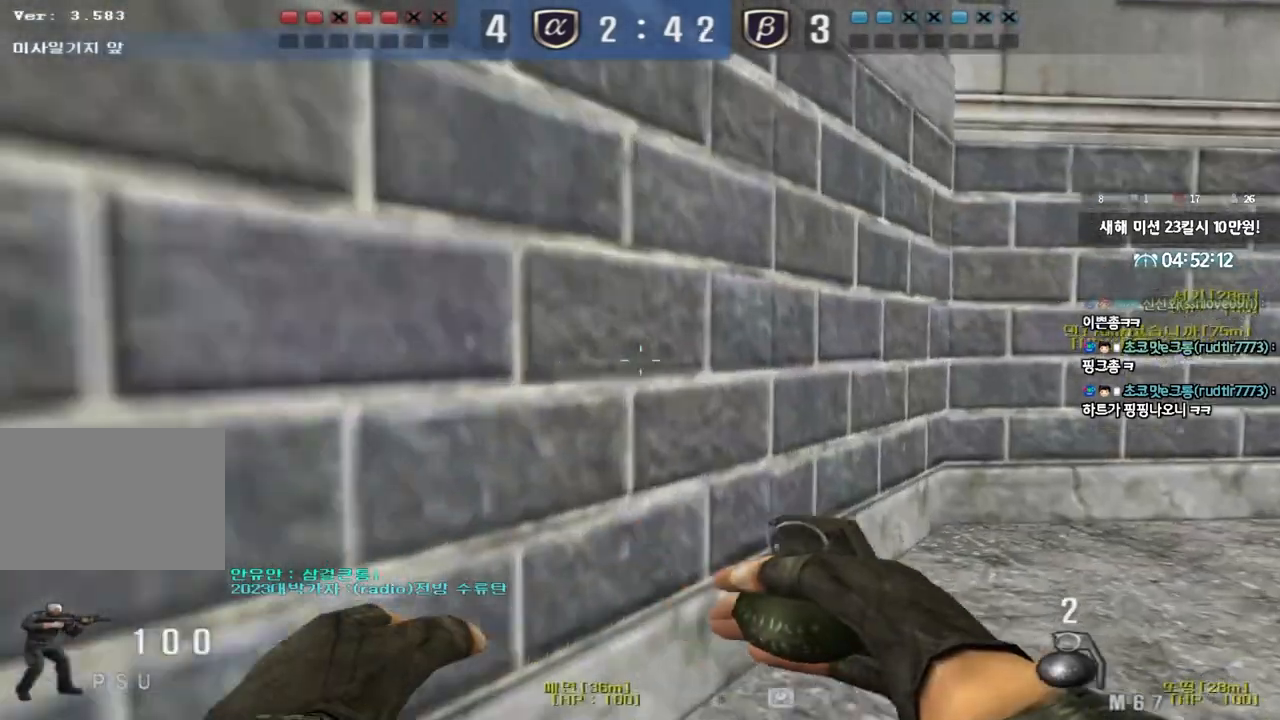
{"keys": ["d", "s"], "events": [[350, "ctrl", "down"], [350, "d", "up"], [367, "w", "up"], [450, "ctrl", "up"], [450, "d", "down"], [450, "s", "down"]]}
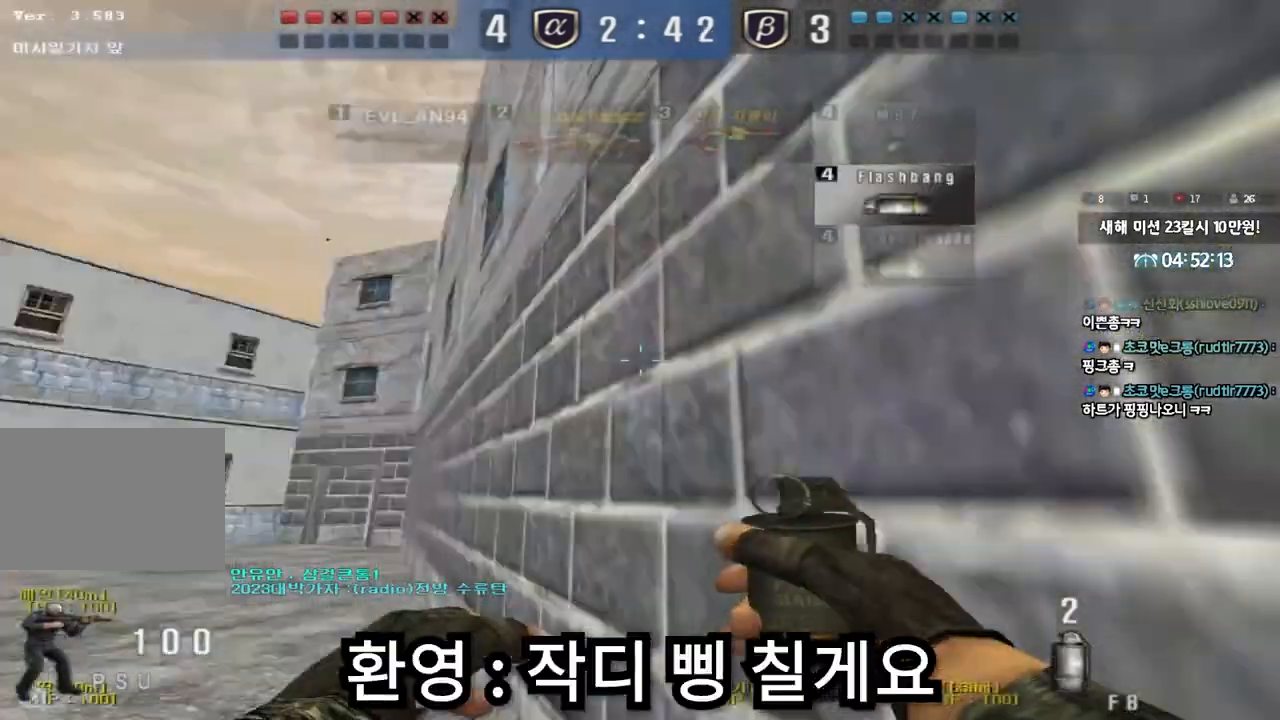
{"keys": ["d"], "events": [[267, "ctrl", "down"], [267, "s", "up"], [333, "ctrl", "up"]]}
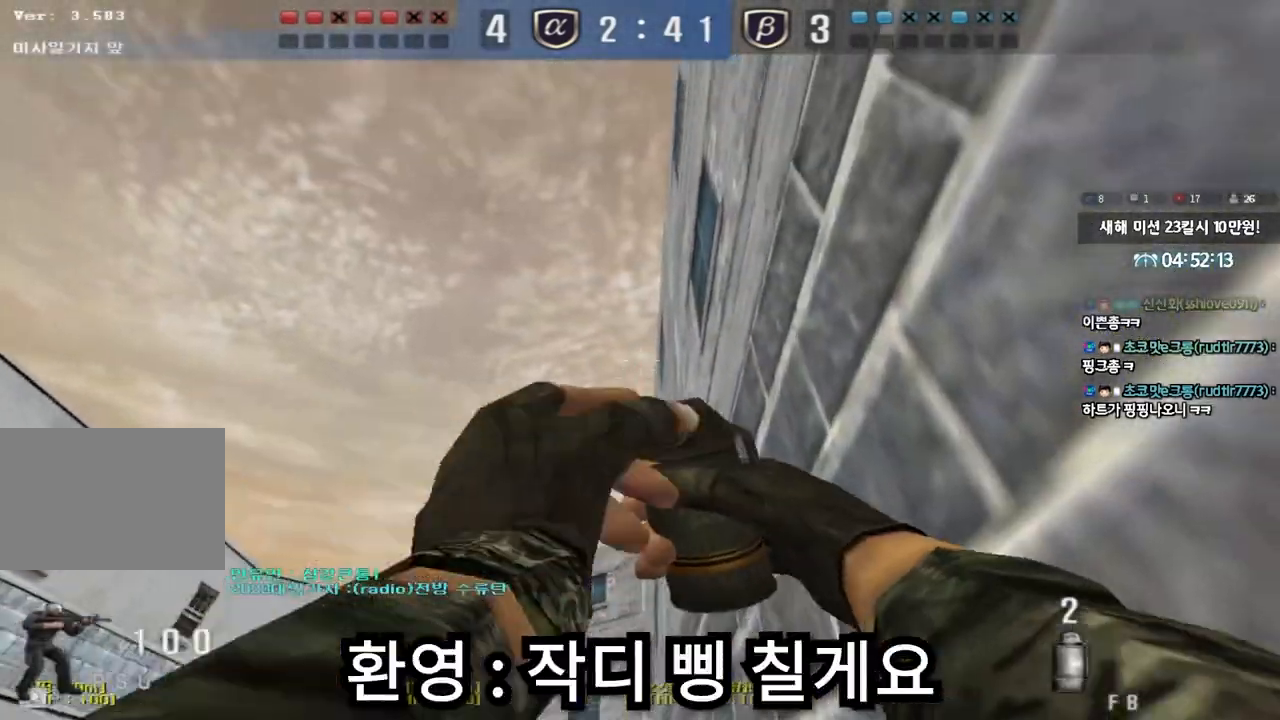
{"keys": ["ctrl"], "events": [[467, "ctrl", "down"], [483, "d", "up"]]}
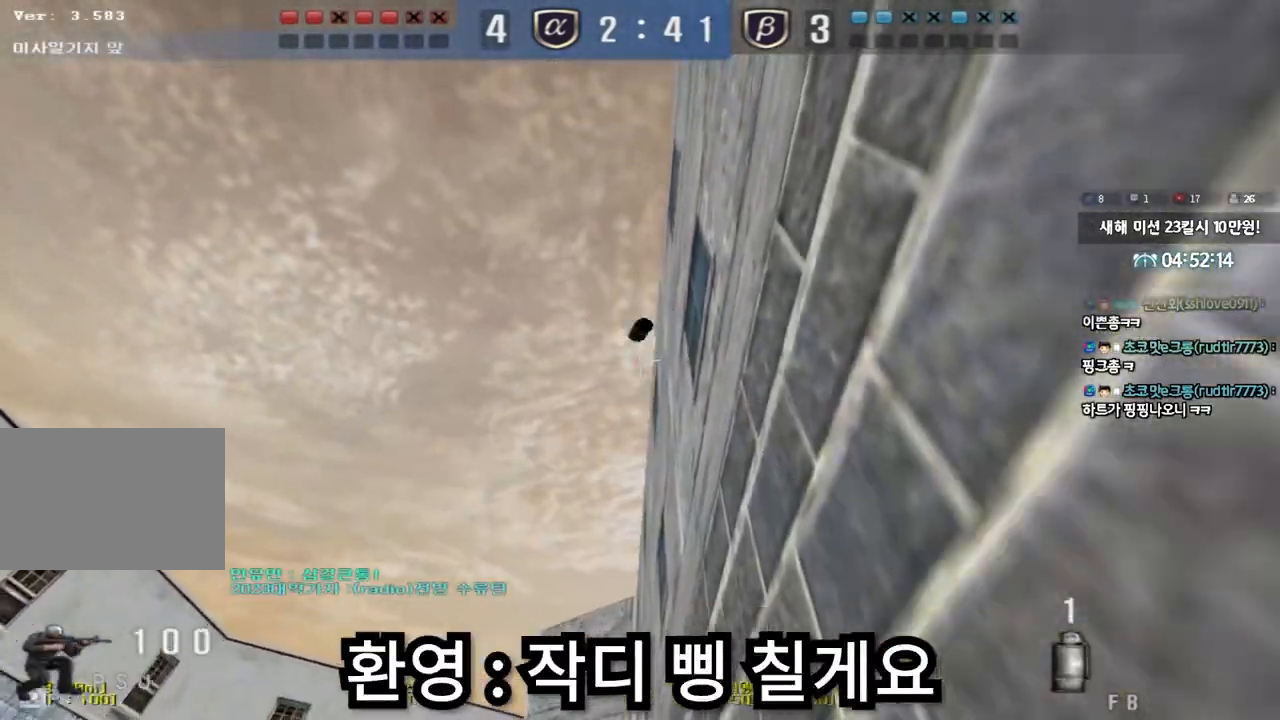
{"keys": ["d"], "events": [[83, "d", "down"], [150, "ctrl", "up"], [283, "ctrl", "down"], [350, "ctrl", "up"]]}
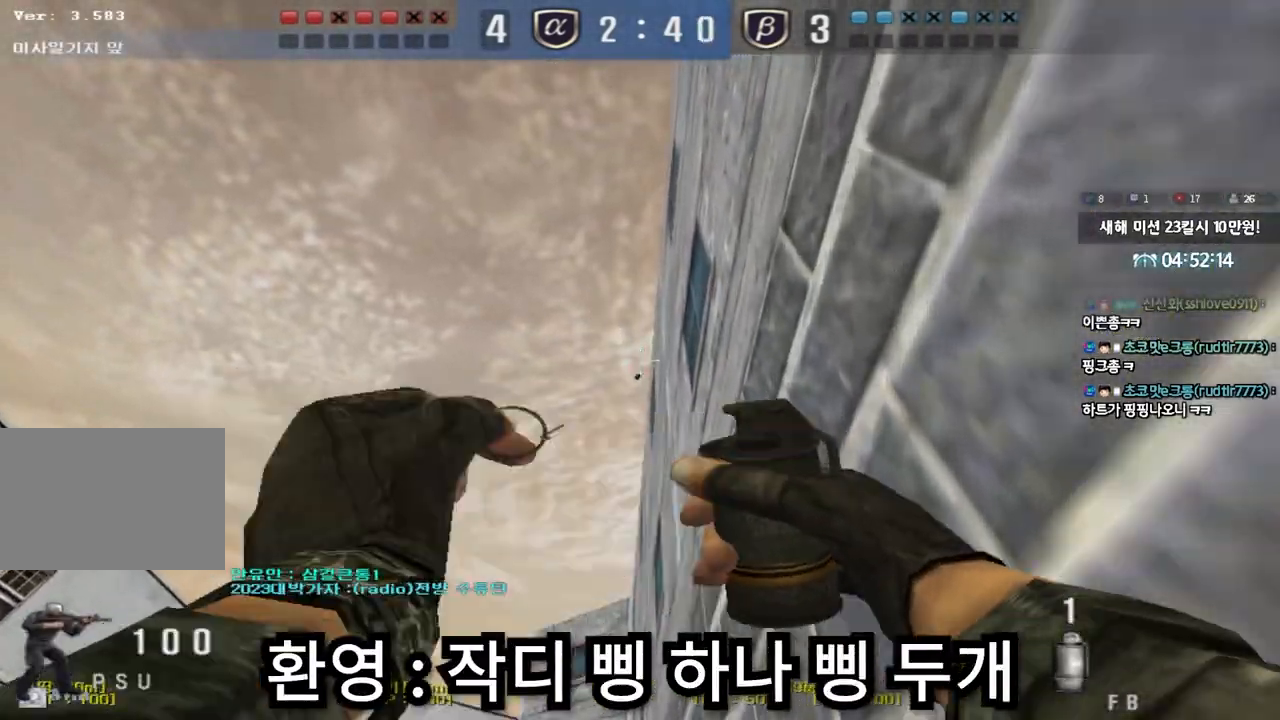
{"keys": ["a", "w"], "events": [[350, "d", "up"], [383, "a", "down"], [383, "w", "down"]]}
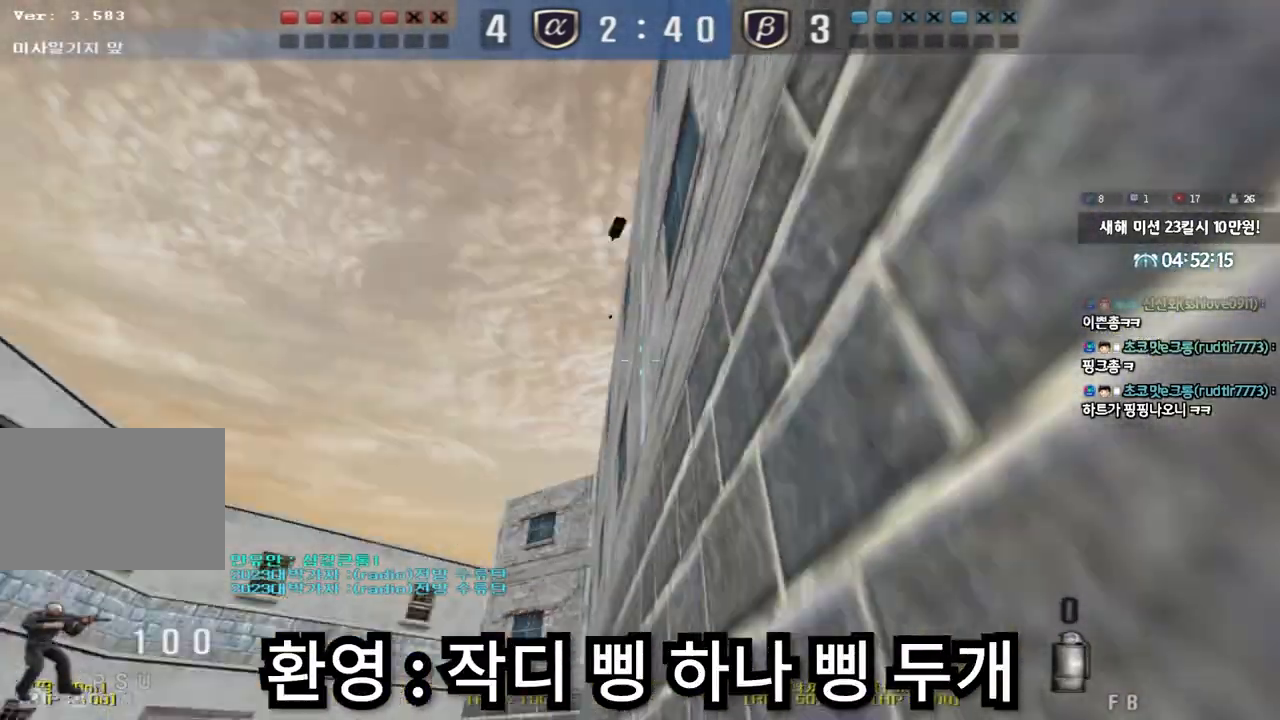
{"keys": ["a", "w"], "events": []}
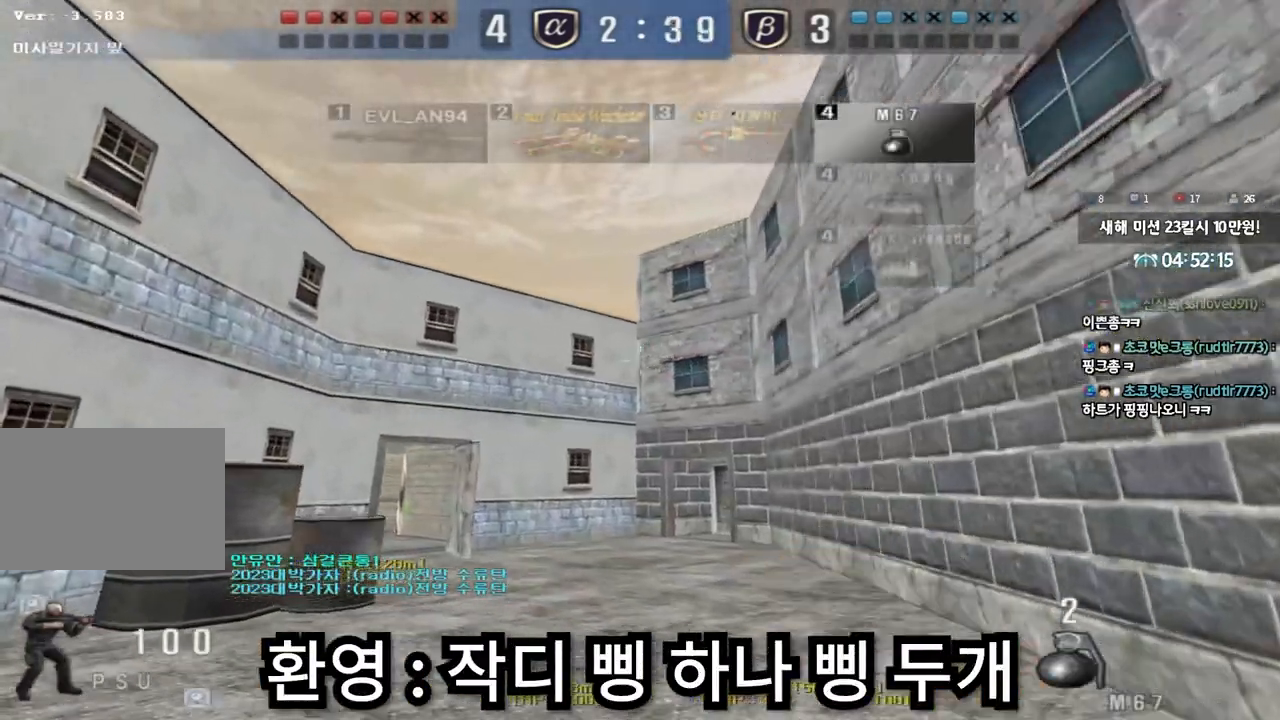
{"keys": ["a", "w"], "events": []}
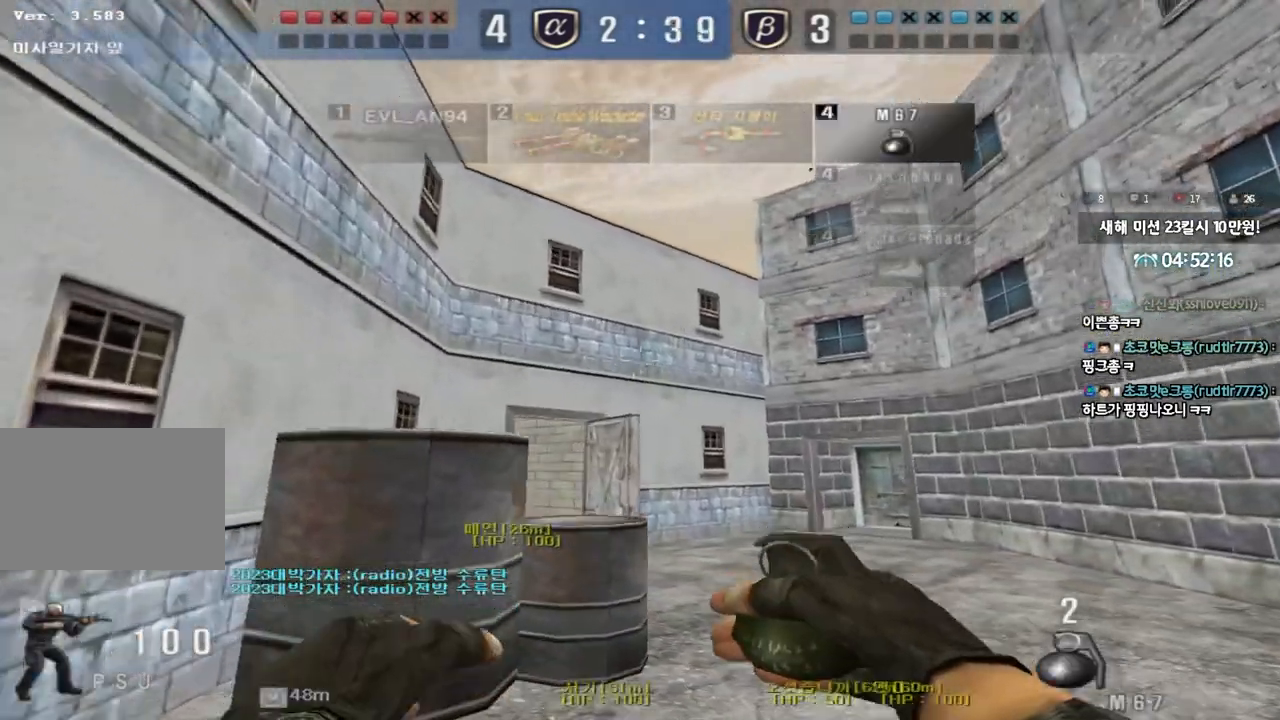
{"keys": ["a", "w"], "events": [[283, "w", "up"], [467, "w", "down"]]}